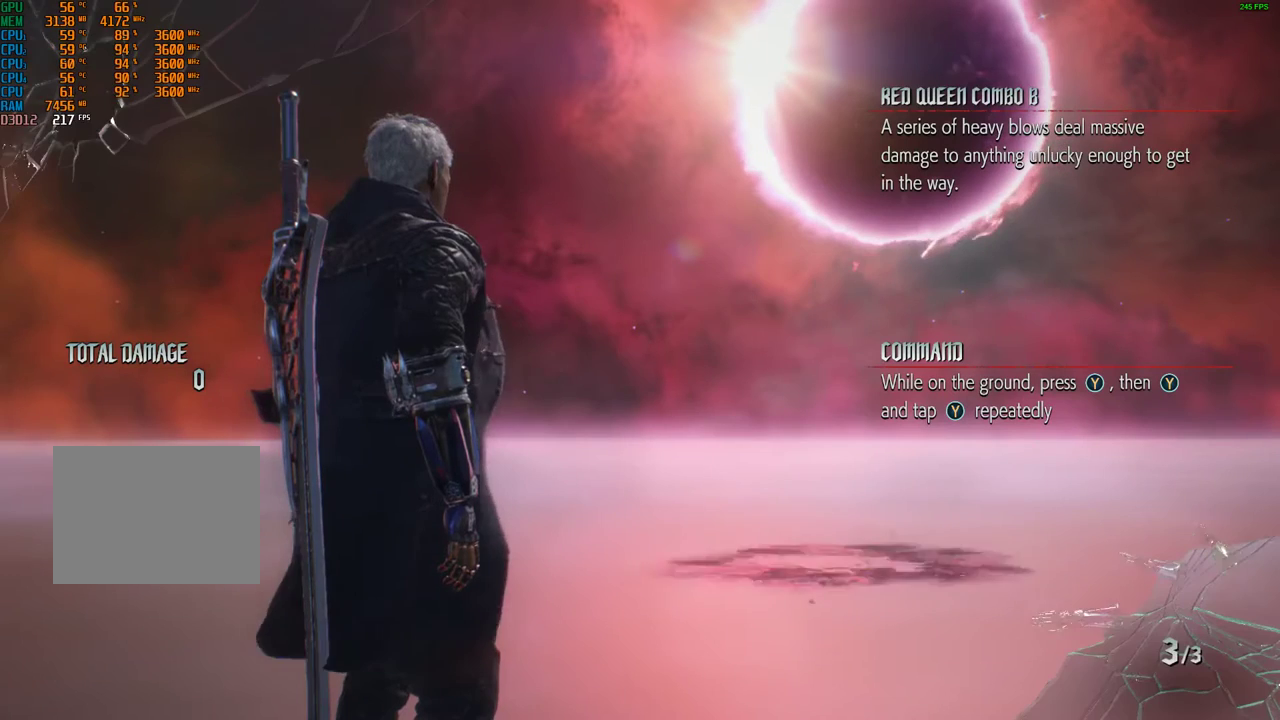
Gameplay with a controller (Xbox layout); each line is a JSON object with the inputs held at the frame after it. "events" lists button and stick changes between this image and that frame as [ms after this image, input, new state], when the widget could be followed in between. Not read: L3 R3 right_stick.
{"buttons": [], "left_stick": "center", "events": []}
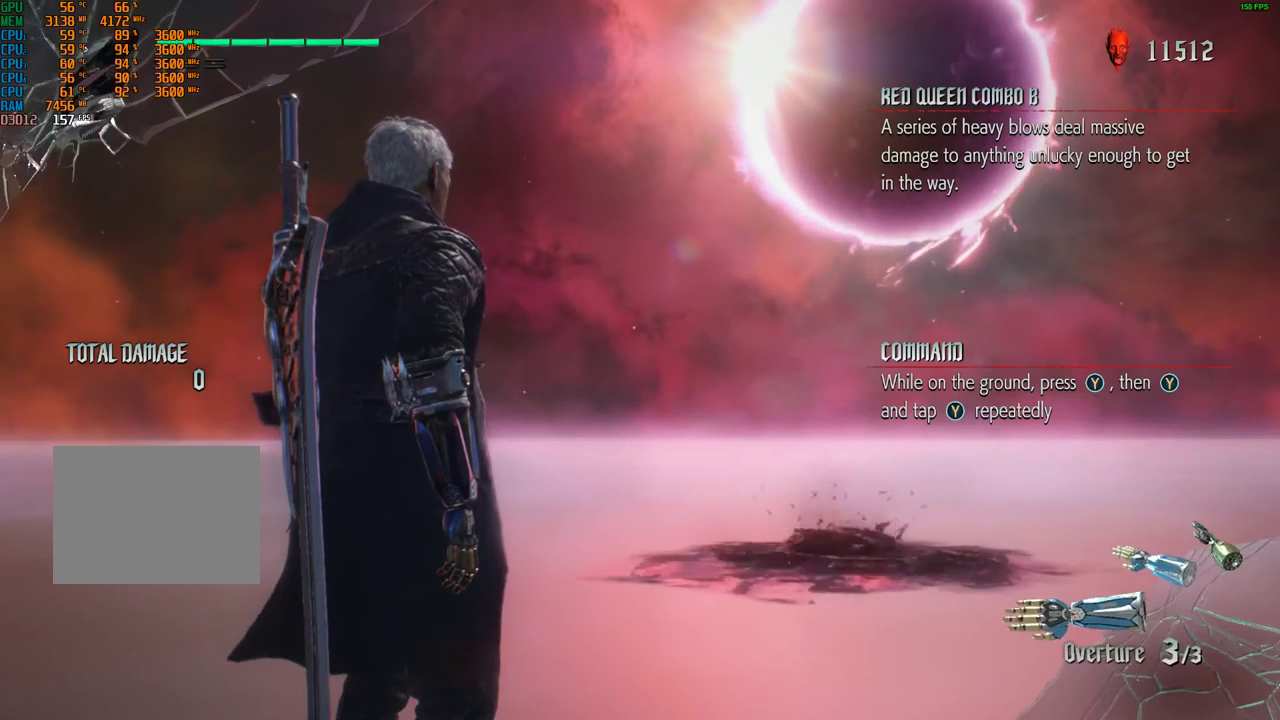
{"buttons": [], "left_stick": "center", "events": []}
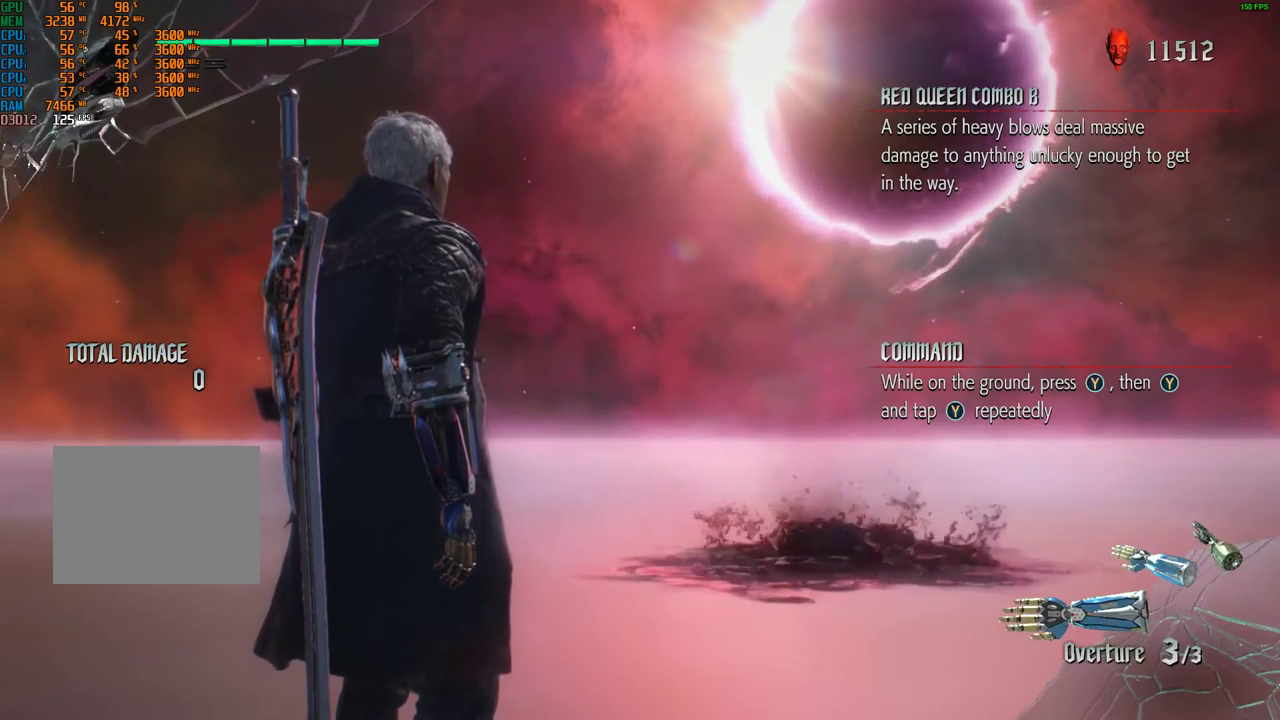
{"buttons": [], "left_stick": "up", "events": [[500, "left_stick", "up"]]}
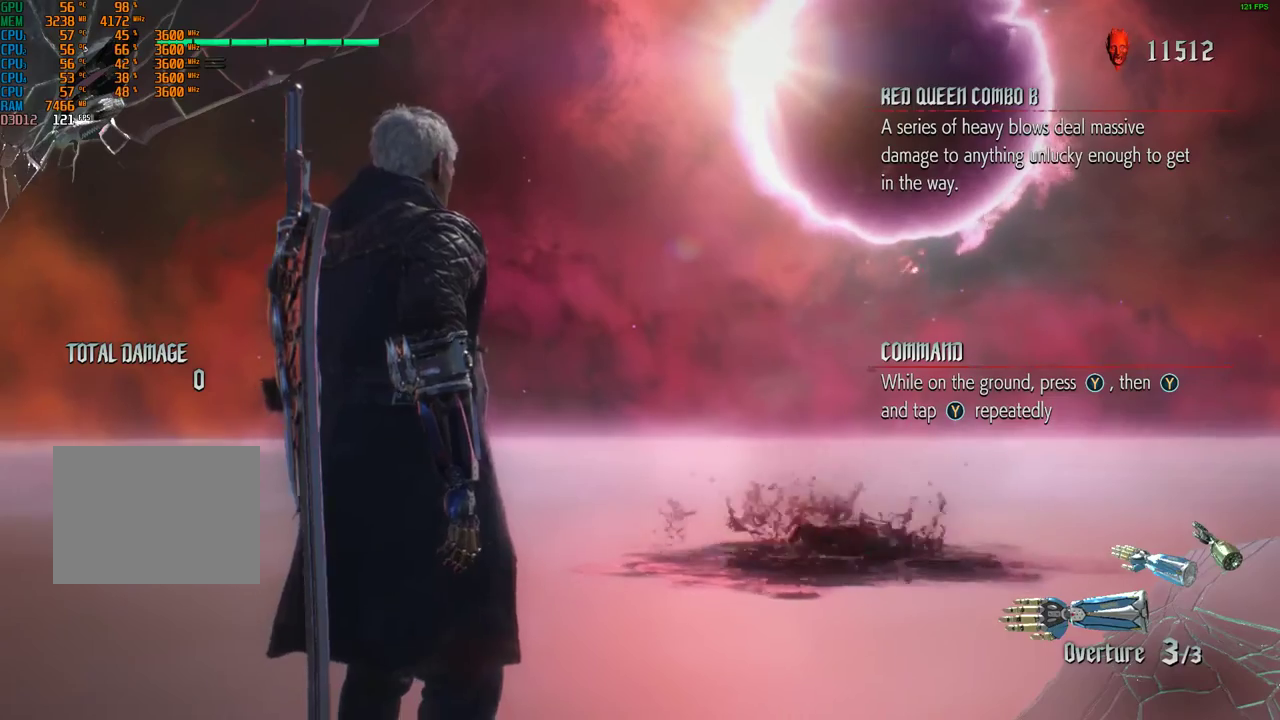
{"buttons": [], "left_stick": "up", "events": []}
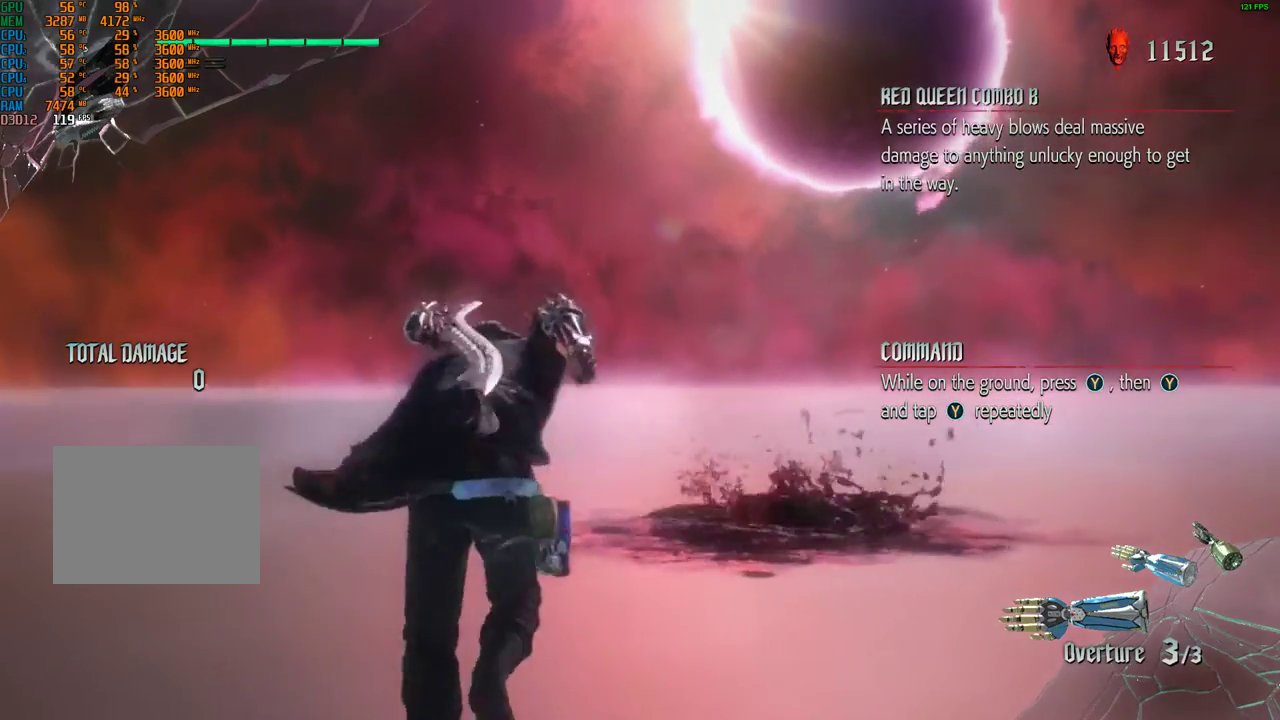
{"buttons": [], "left_stick": "center", "events": [[167, "left_stick", "down-right"], [267, "left_stick", "center"]]}
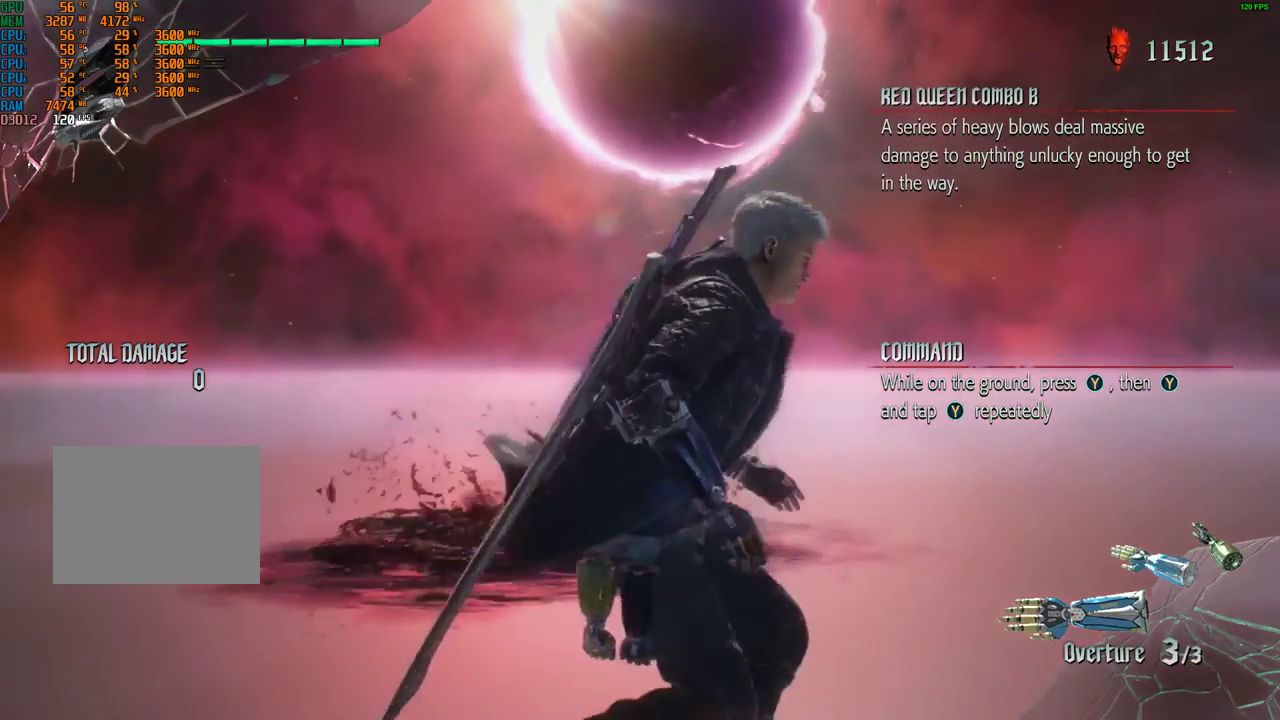
{"buttons": ["R1"], "left_stick": "up", "events": [[33, "R1", "down"], [233, "left_stick", "up"]]}
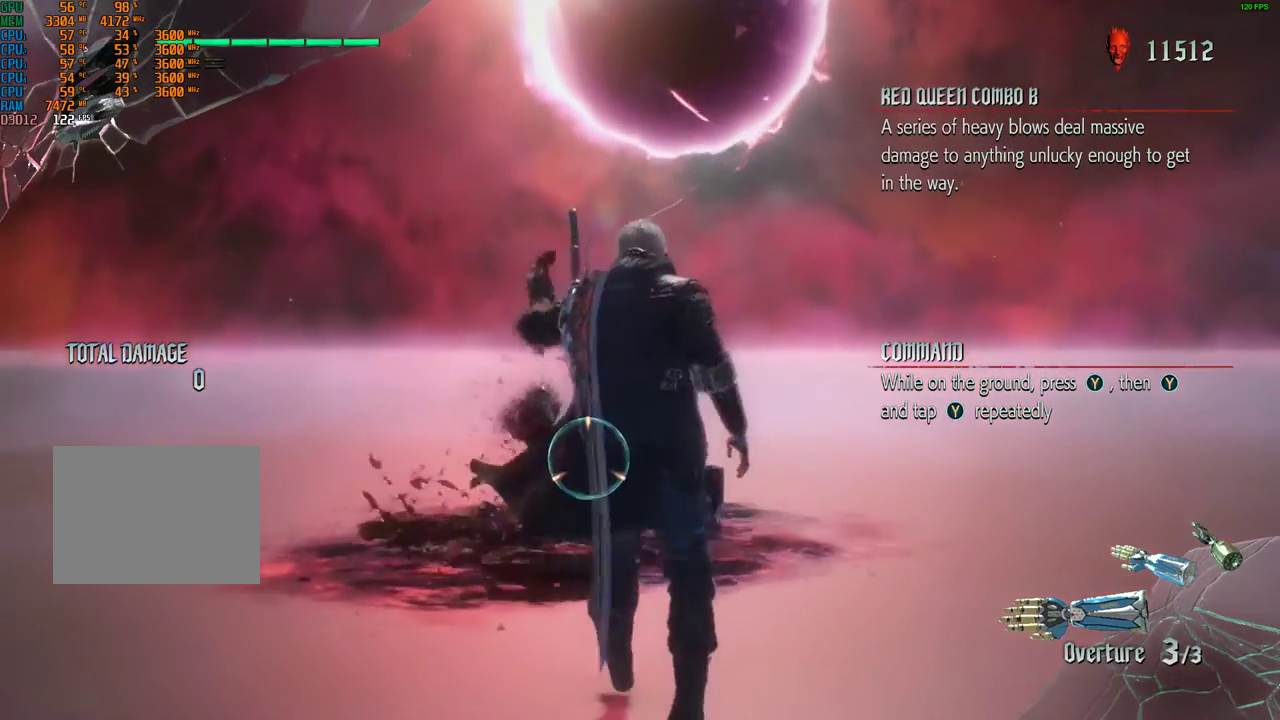
{"buttons": [], "left_stick": "center", "events": [[133, "left_stick", "center"], [500, "R1", "up"]]}
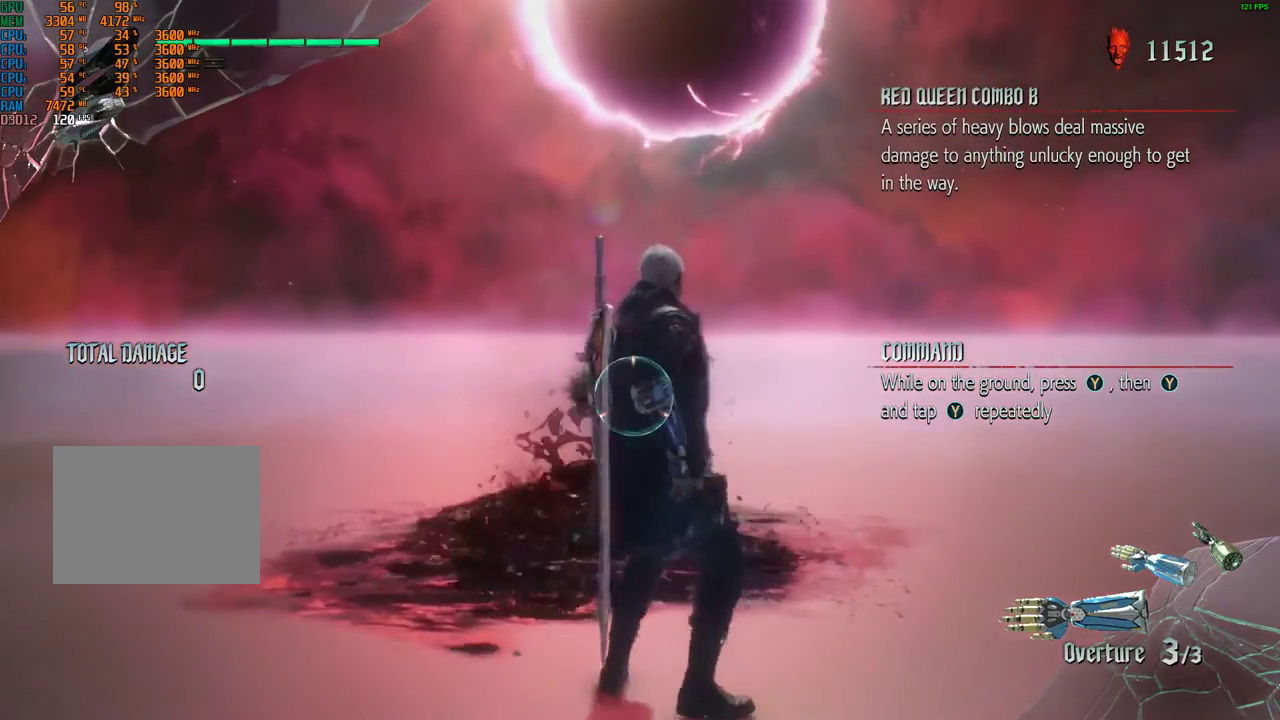
{"buttons": ["R1"], "left_stick": "center", "events": [[67, "R1", "down"]]}
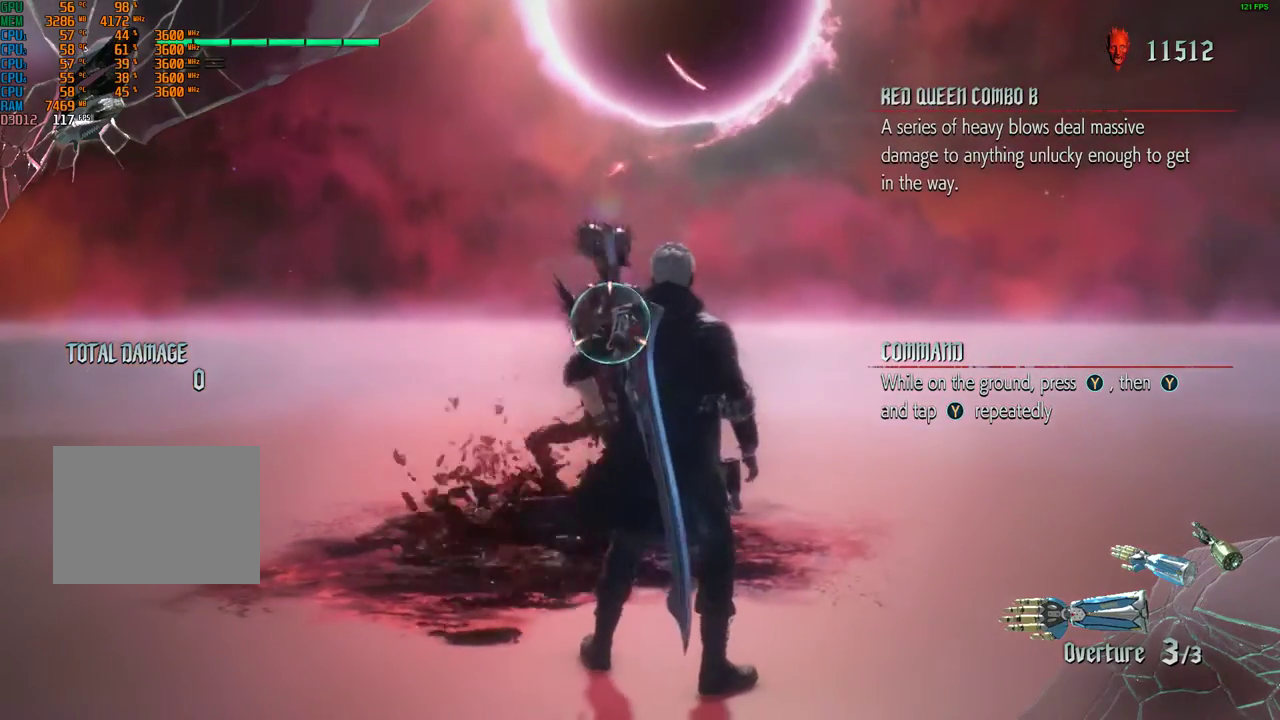
{"buttons": ["R1"], "left_stick": "center", "events": [[167, "left_stick", "up"], [367, "left_stick", "center"]]}
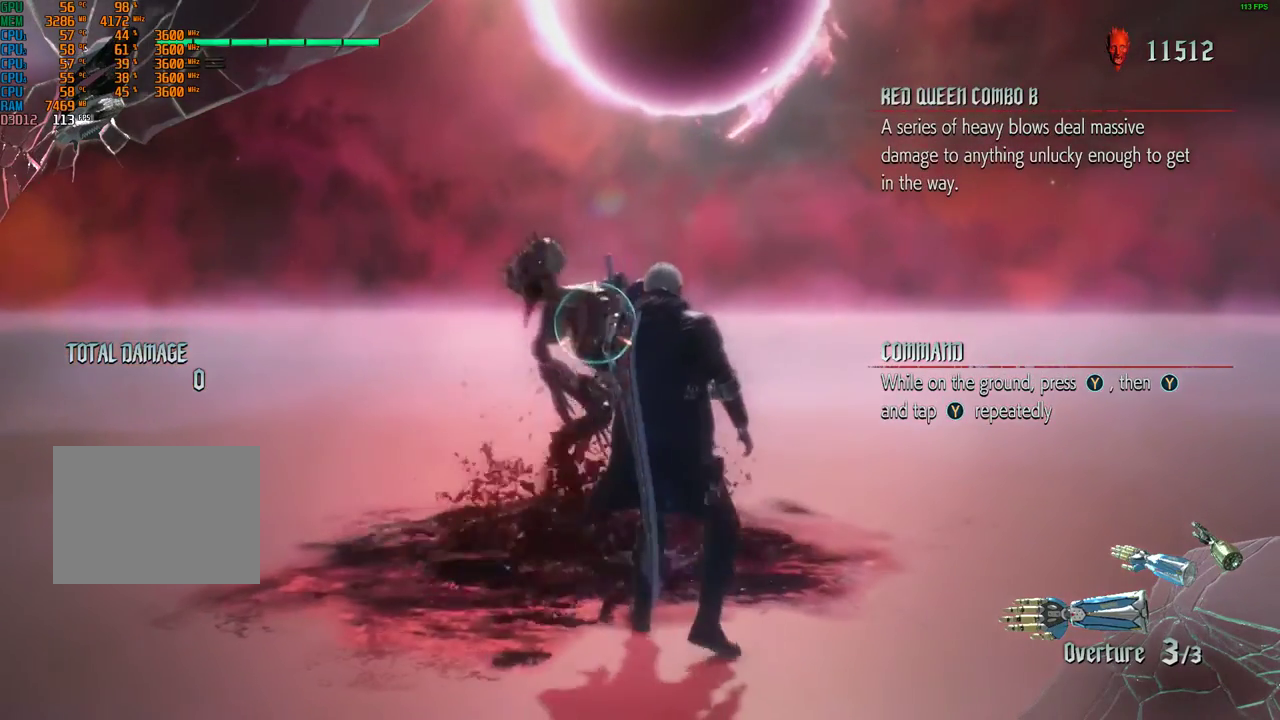
{"buttons": ["R1"], "left_stick": "center", "events": []}
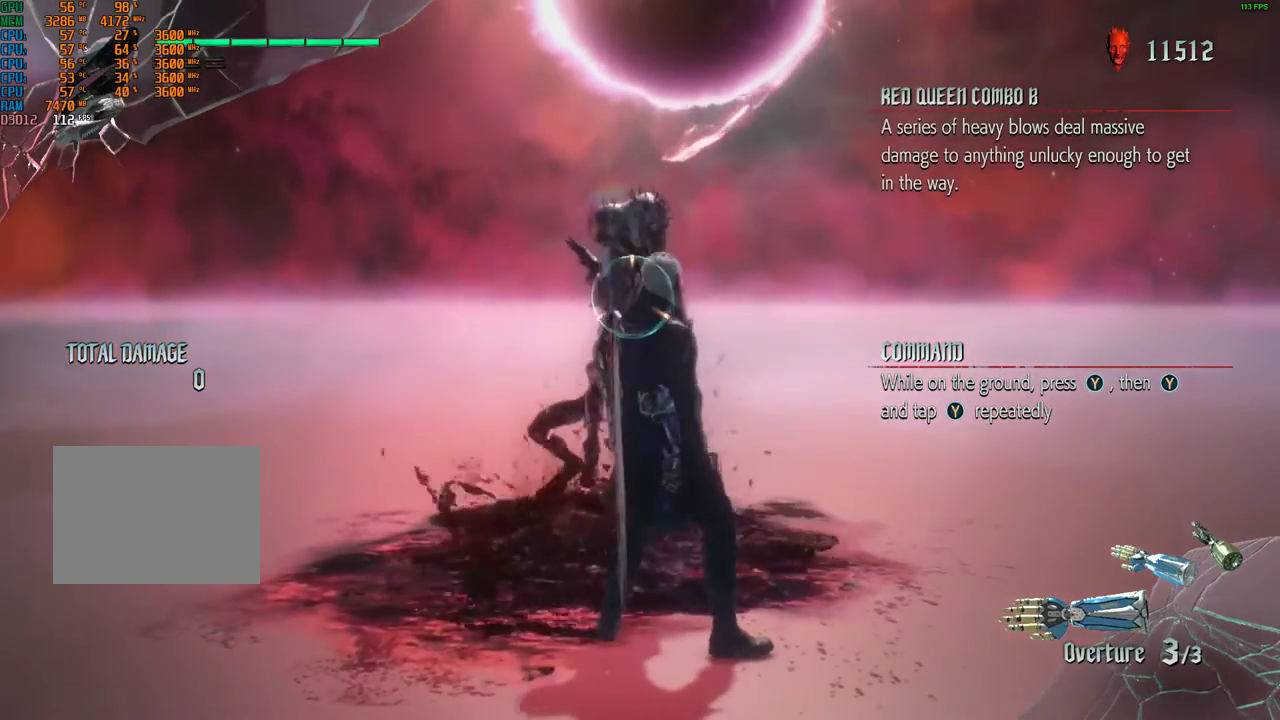
{"buttons": ["R1"], "left_stick": "center", "events": [[67, "Y", "down"], [300, "Y", "up"]]}
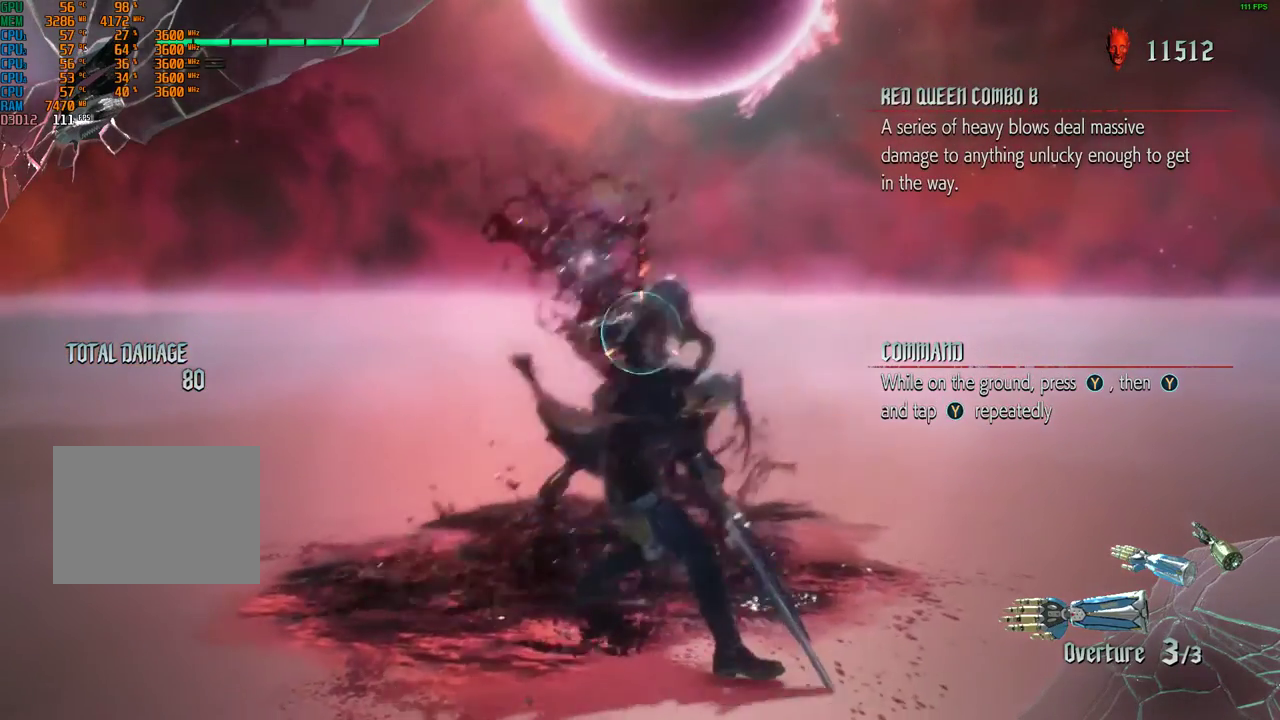
{"buttons": ["R1"], "left_stick": "center", "events": []}
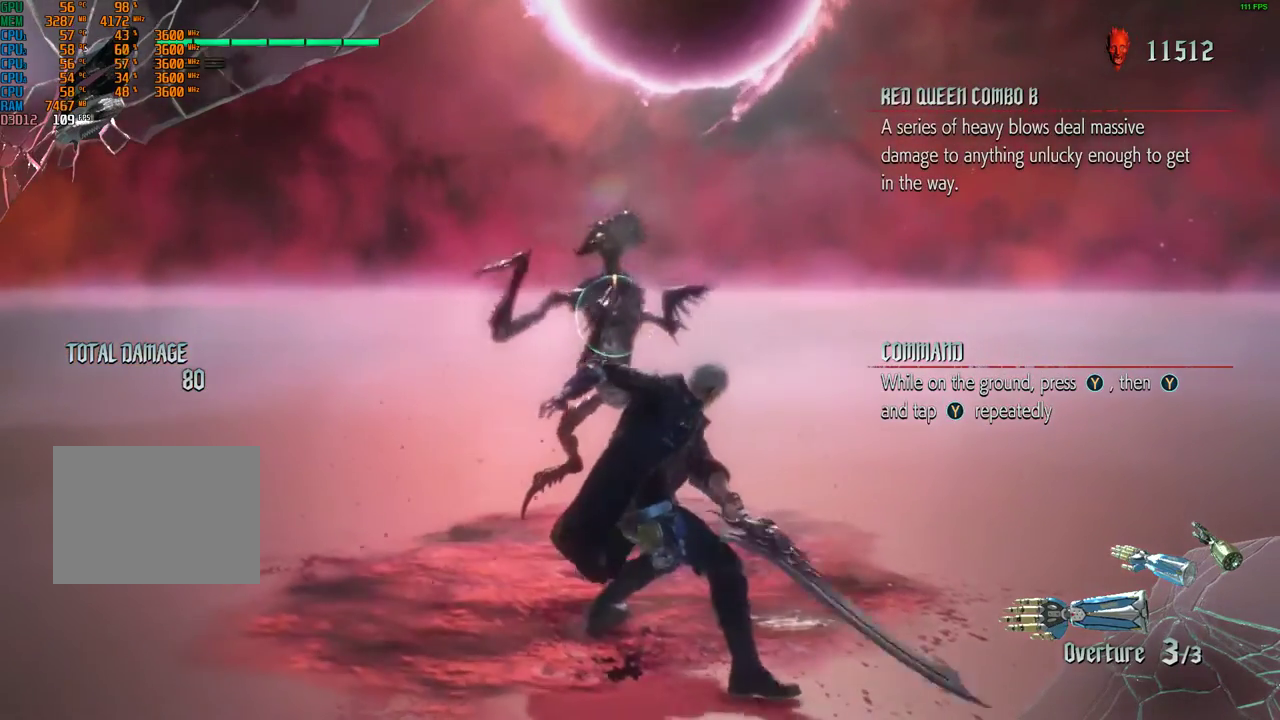
{"buttons": ["R1"], "left_stick": "center", "events": [[100, "Y", "down"], [267, "Y", "up"]]}
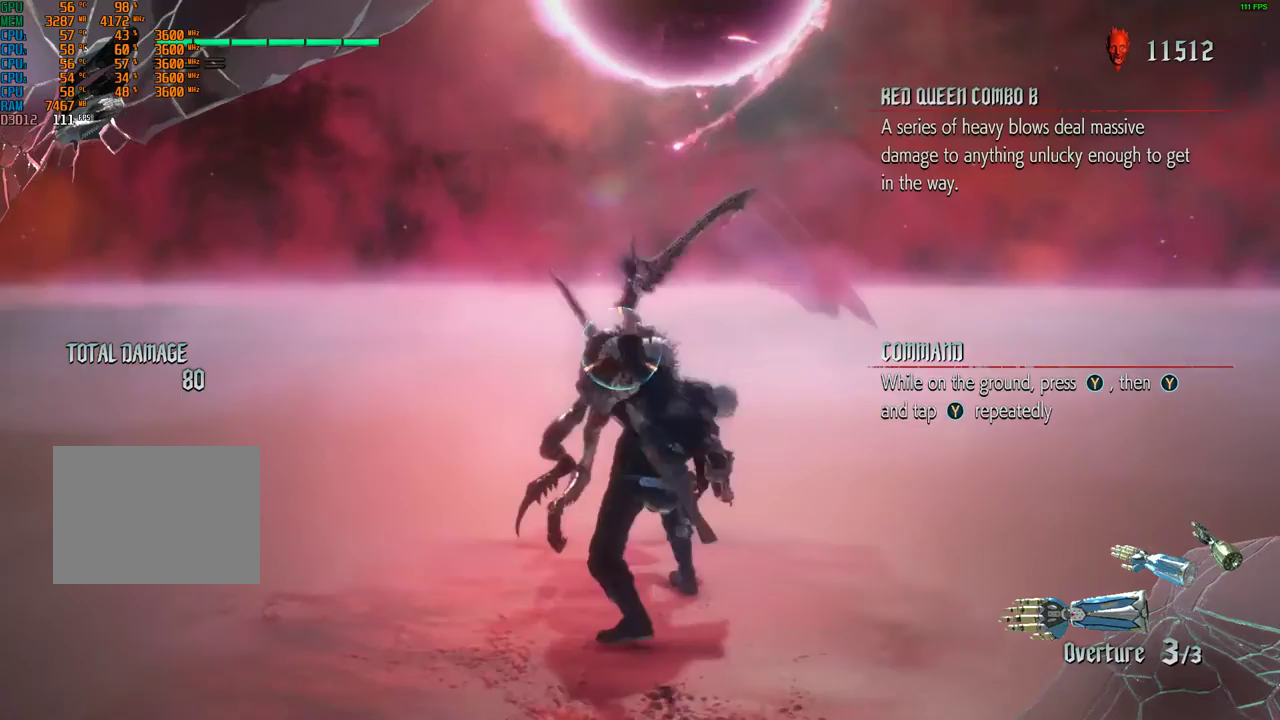
{"buttons": ["Y", "R1"], "left_stick": "center", "events": [[367, "Y", "down"]]}
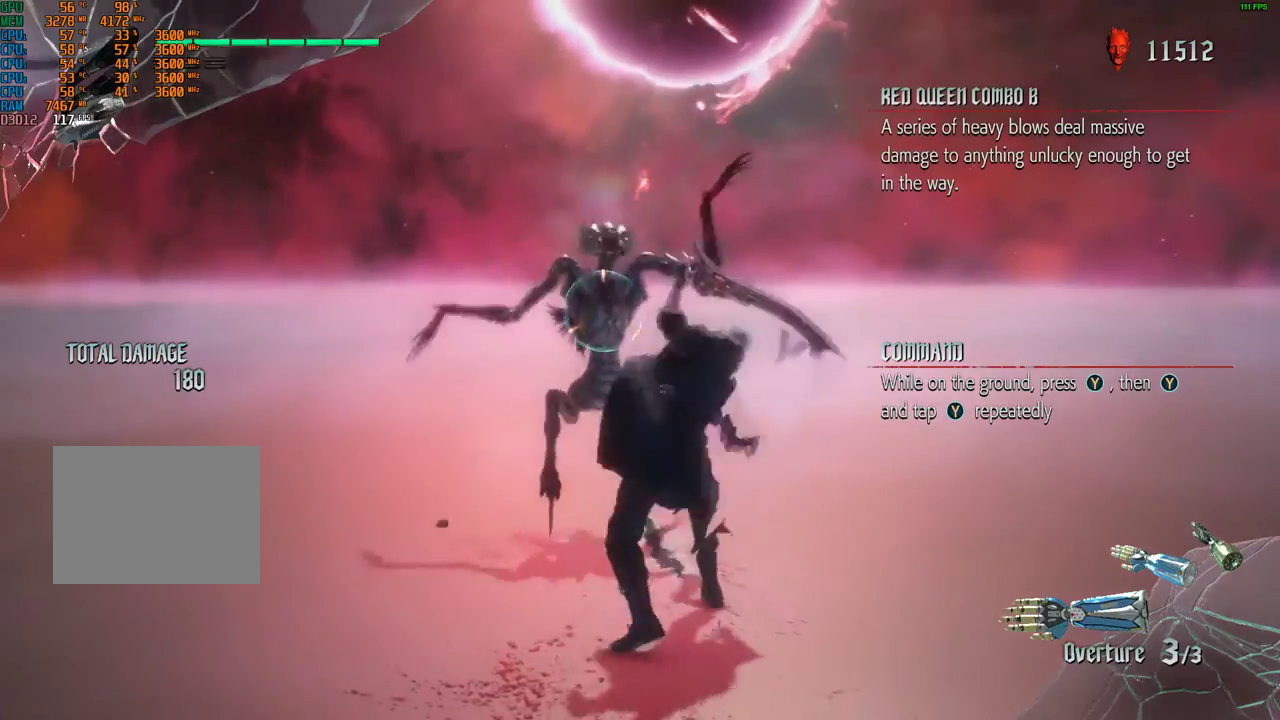
{"buttons": ["Y", "R1"], "left_stick": "center", "events": [[33, "Y", "up"], [100, "Y", "down"], [200, "Y", "up"], [267, "Y", "down"], [400, "Y", "up"], [467, "Y", "down"]]}
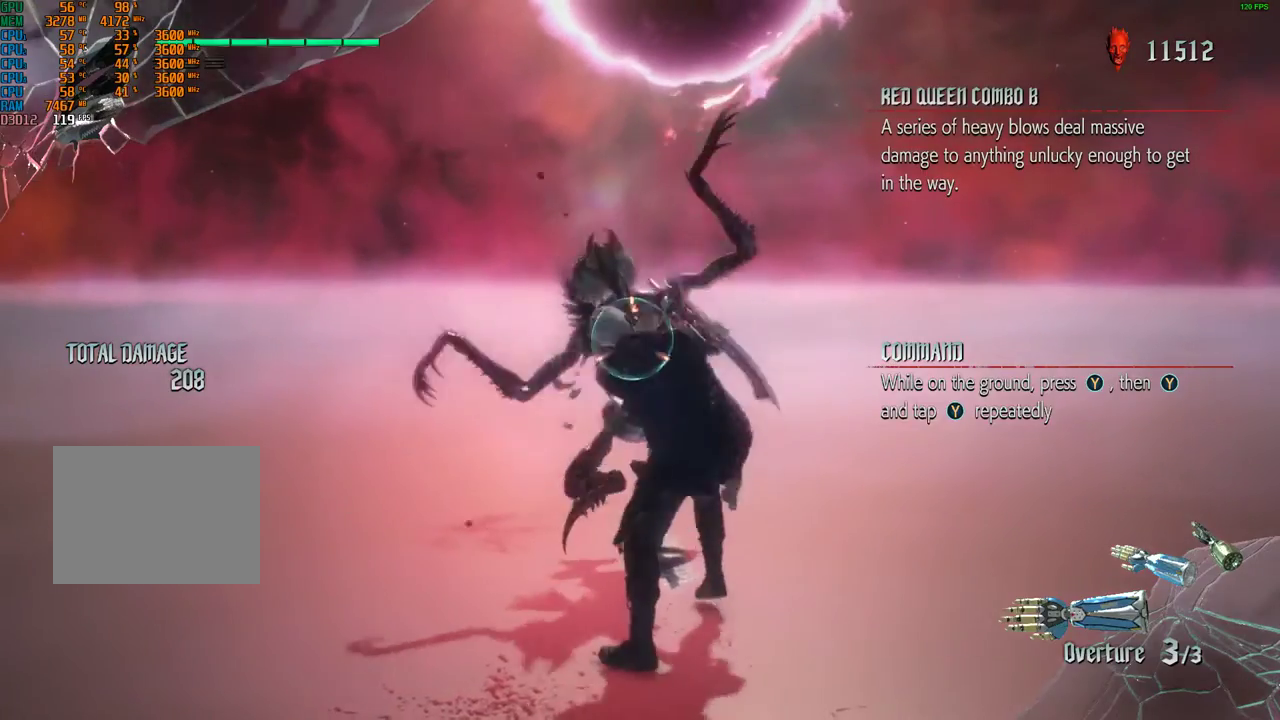
{"buttons": ["Y", "R1"], "left_stick": "center", "events": [[67, "Y", "up"], [133, "Y", "down"], [233, "Y", "up"], [300, "Y", "down"], [400, "Y", "up"], [467, "Y", "down"]]}
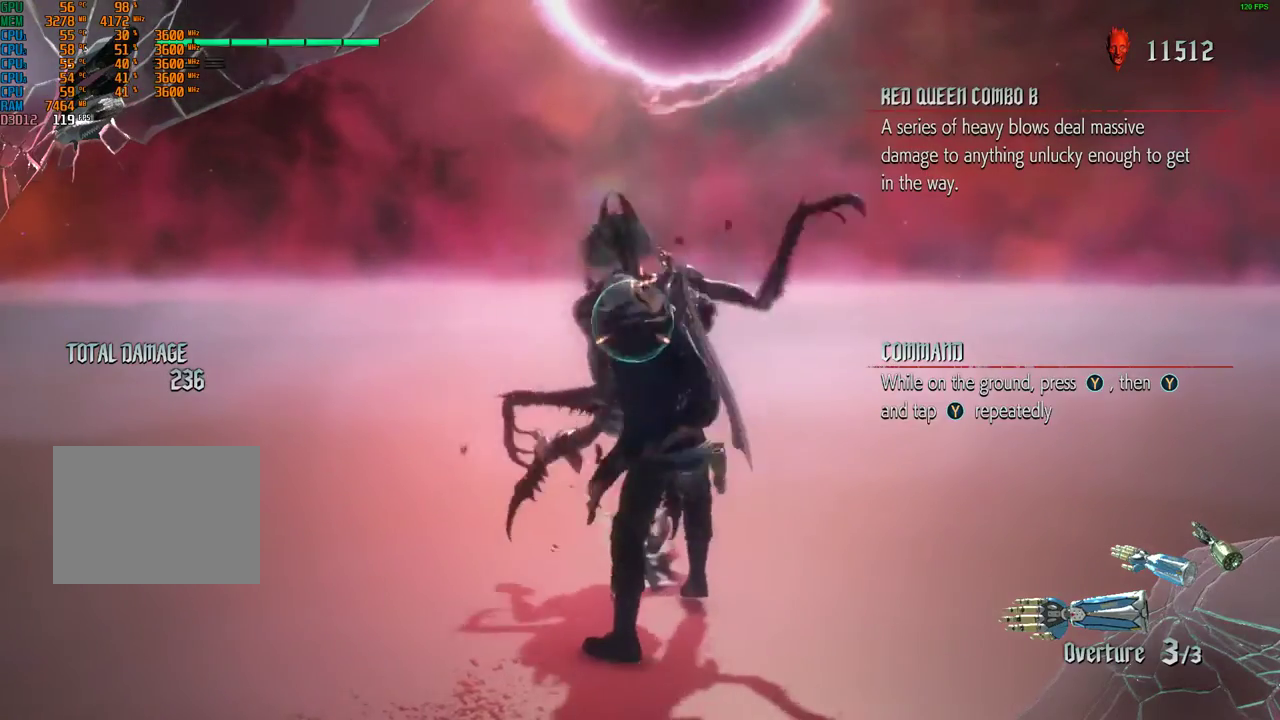
{"buttons": ["Y", "R1"], "left_stick": "center", "events": [[67, "Y", "up"], [133, "Y", "down"], [200, "Y", "up"], [300, "Y", "down"], [400, "Y", "up"], [467, "Y", "down"]]}
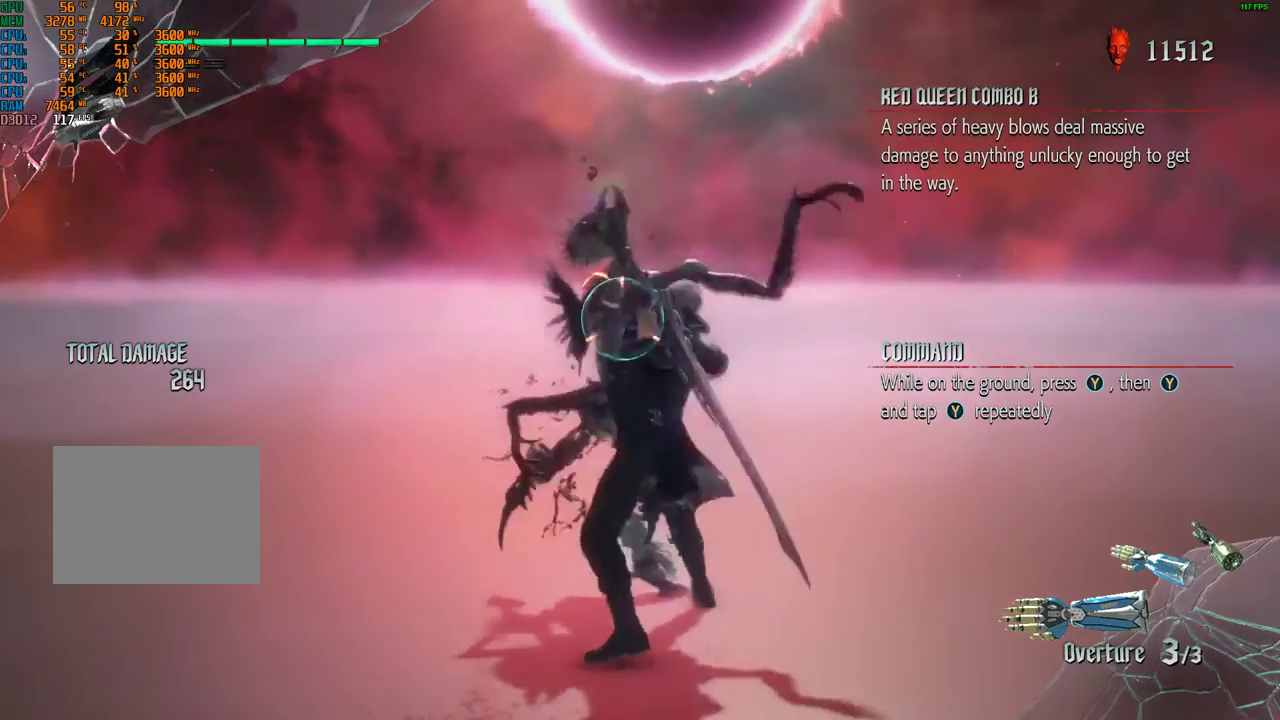
{"buttons": ["R1"], "left_stick": "center", "events": [[67, "Y", "up"], [133, "Y", "down"], [267, "Y", "up"], [333, "Y", "down"], [433, "Y", "up"]]}
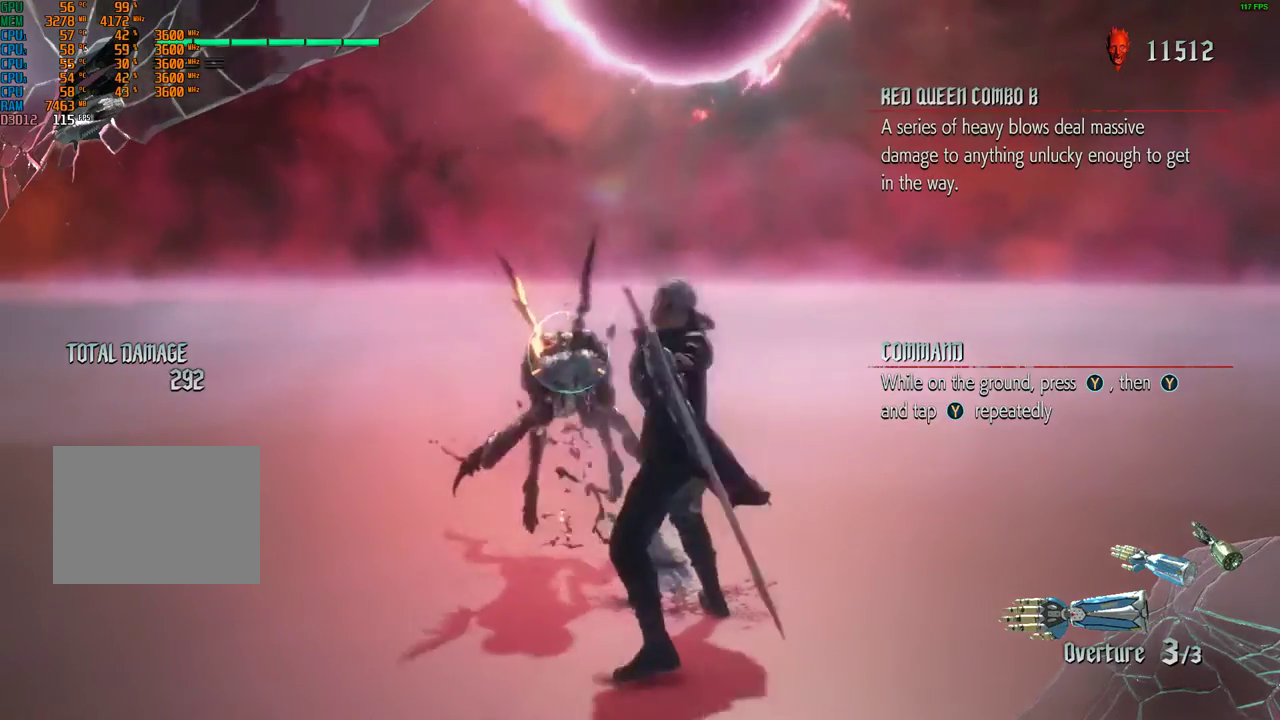
{"buttons": ["R1"], "left_stick": "center", "events": [[33, "Y", "down"], [133, "Y", "up"], [200, "Y", "down"], [300, "Y", "up"], [400, "Y", "down"], [467, "Y", "up"]]}
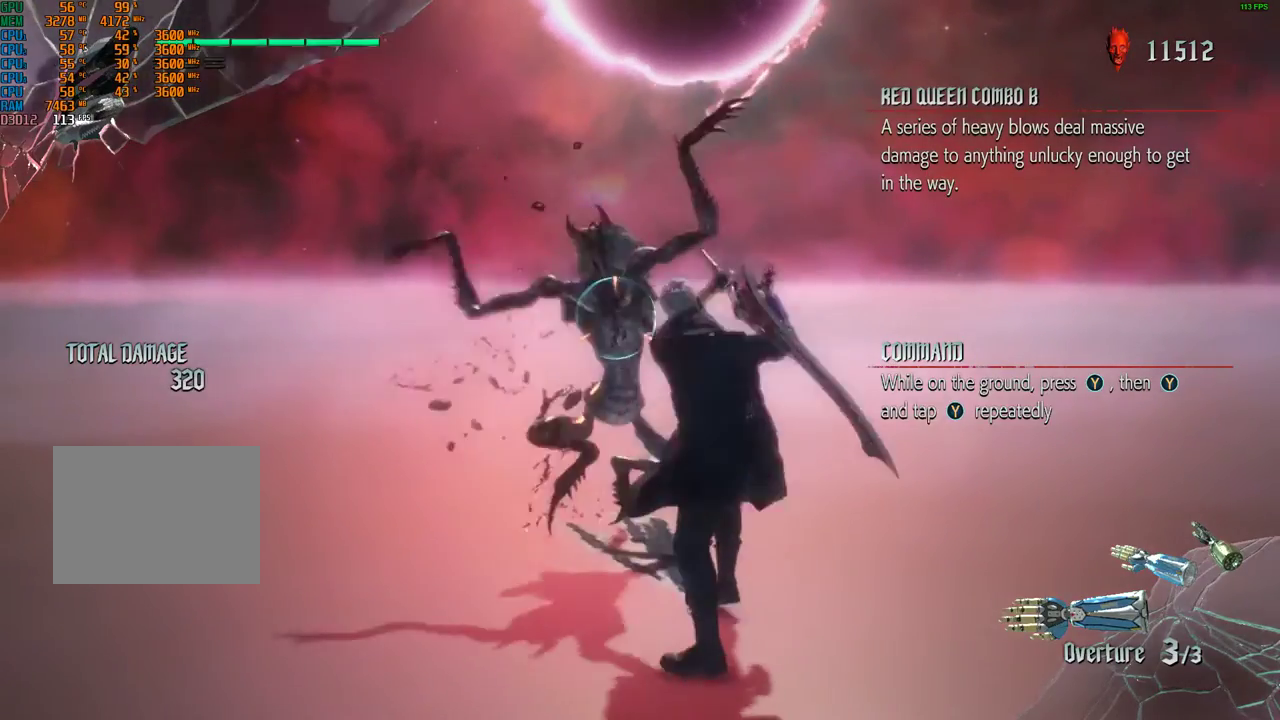
{"buttons": ["Y", "R1"], "left_stick": "center", "events": [[67, "Y", "down"], [167, "Y", "up"], [267, "Y", "down"], [367, "Y", "up"], [467, "Y", "down"]]}
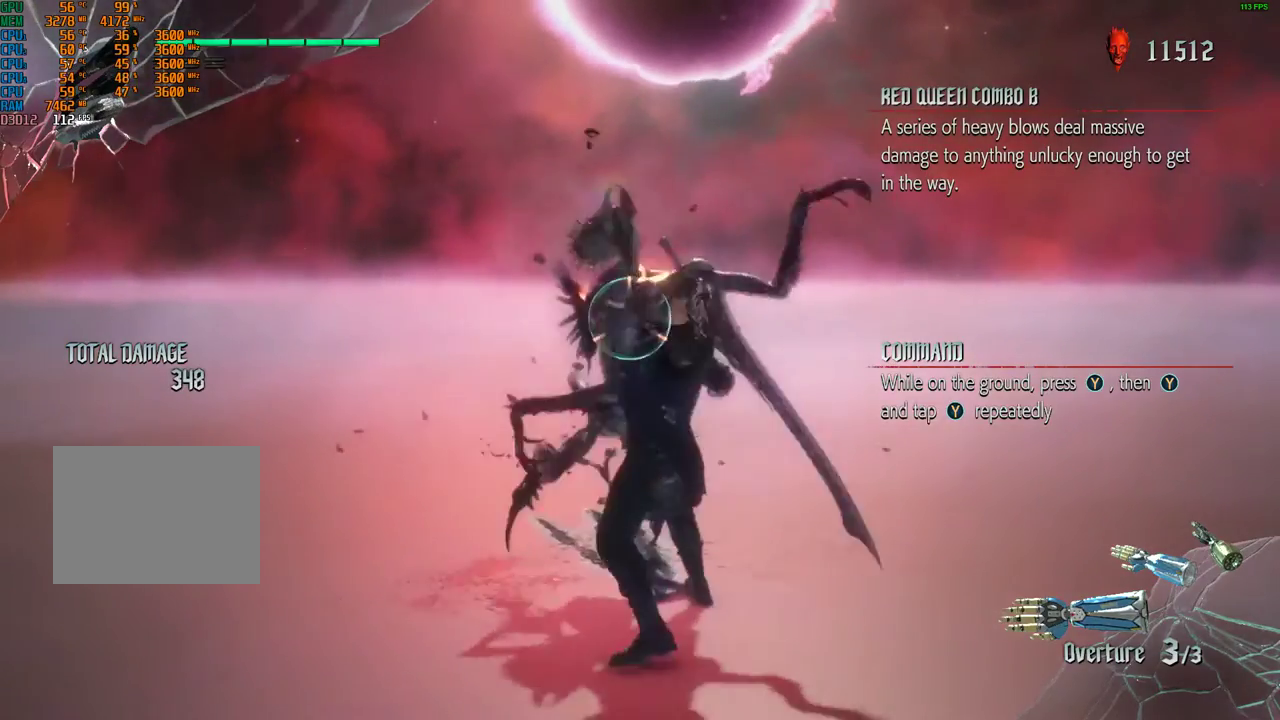
{"buttons": ["R1"], "left_stick": "center", "events": [[67, "Y", "up"], [167, "Y", "down"], [300, "Y", "up"], [400, "Y", "down"], [500, "Y", "up"]]}
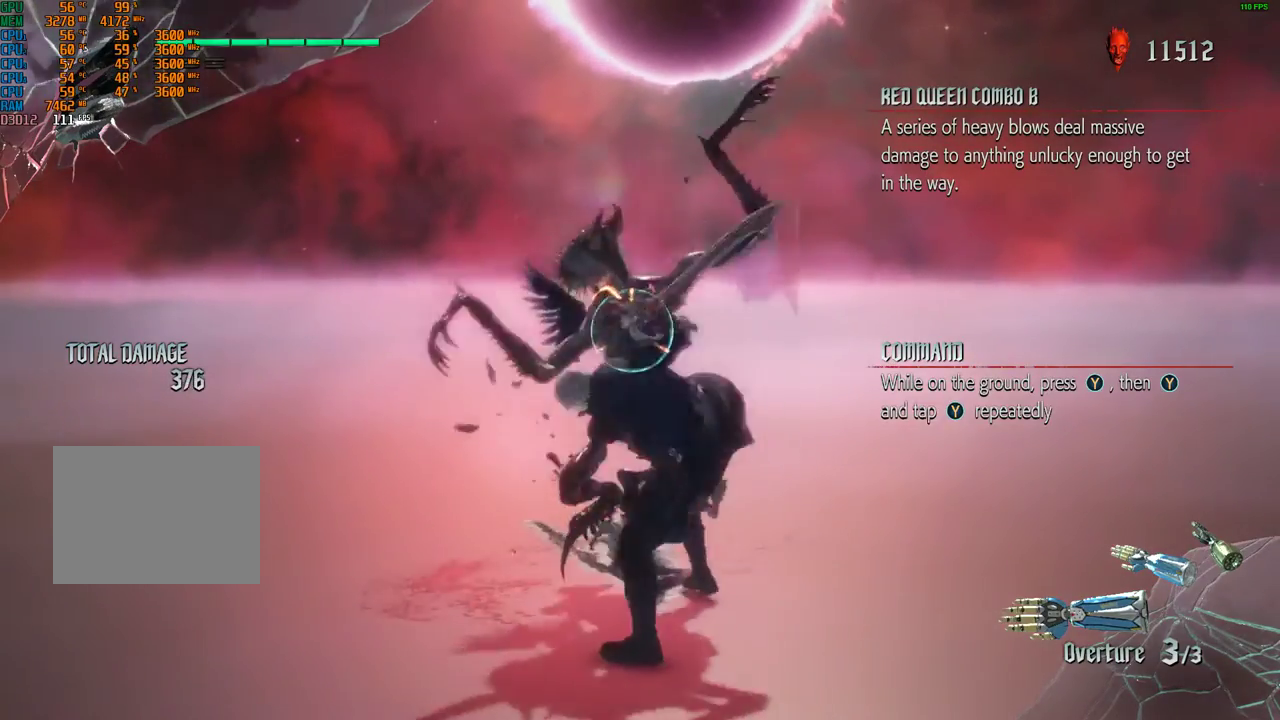
{"buttons": ["Y", "R1"], "left_stick": "center", "events": [[100, "Y", "down"], [200, "Y", "up"], [300, "Y", "down"], [400, "Y", "up"], [467, "Y", "down"]]}
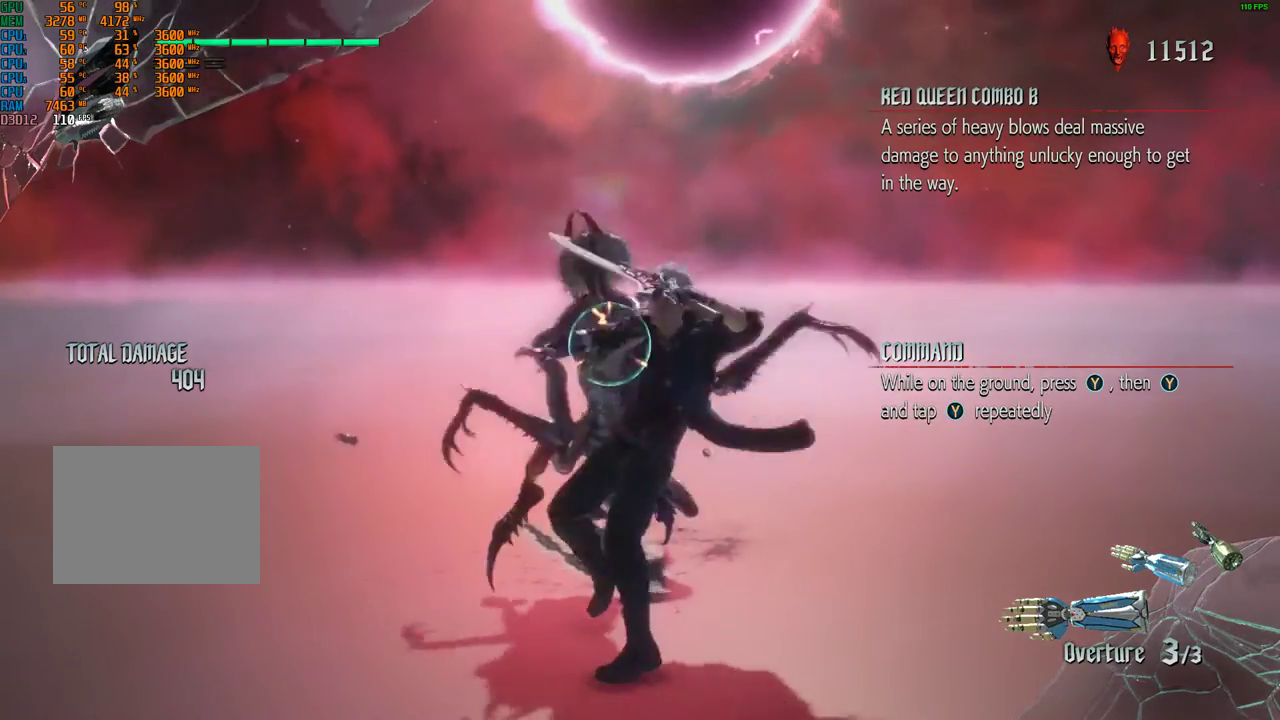
{"buttons": ["R1"], "left_stick": "center", "events": [[67, "Y", "up"], [133, "Y", "down"], [267, "Y", "up"], [333, "Y", "down"], [433, "Y", "up"]]}